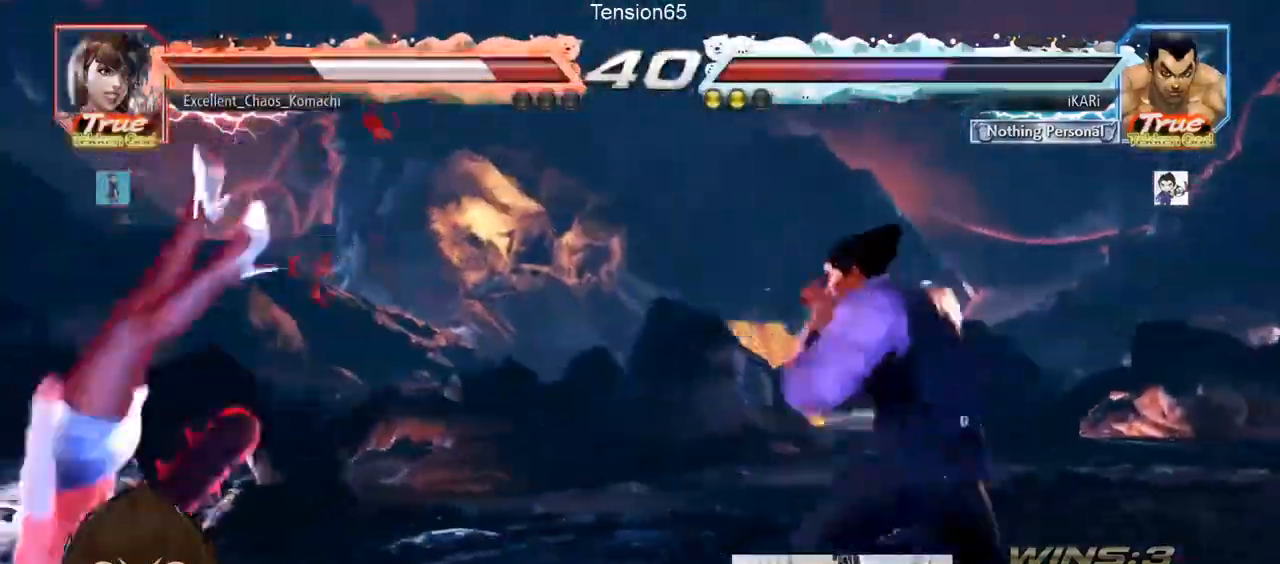
Gameplay with a controller (arcade stick); each line is a JSON object with the inputs held at the frame after it (dt_ms = milliseconds from this image to that frame). "events" lists button and stick changes between this image and that frame as [ms after this image, input, new state], when the widget could be followed in between. Not read: L3 R3.
{"dt_ms": 500, "buttons": ["CROSS"], "left_stick": "center", "events": [[100, "CIRCLE", "down"], [167, "CROSS", "down"], [200, "CIRCLE", "up"], [200, "CROSS", "up"], [267, "CIRCLE", "down"], [300, "CROSS", "down"], [333, "CIRCLE", "up"], [367, "CIRCLE", "down"], [500, "CIRCLE", "up"]]}
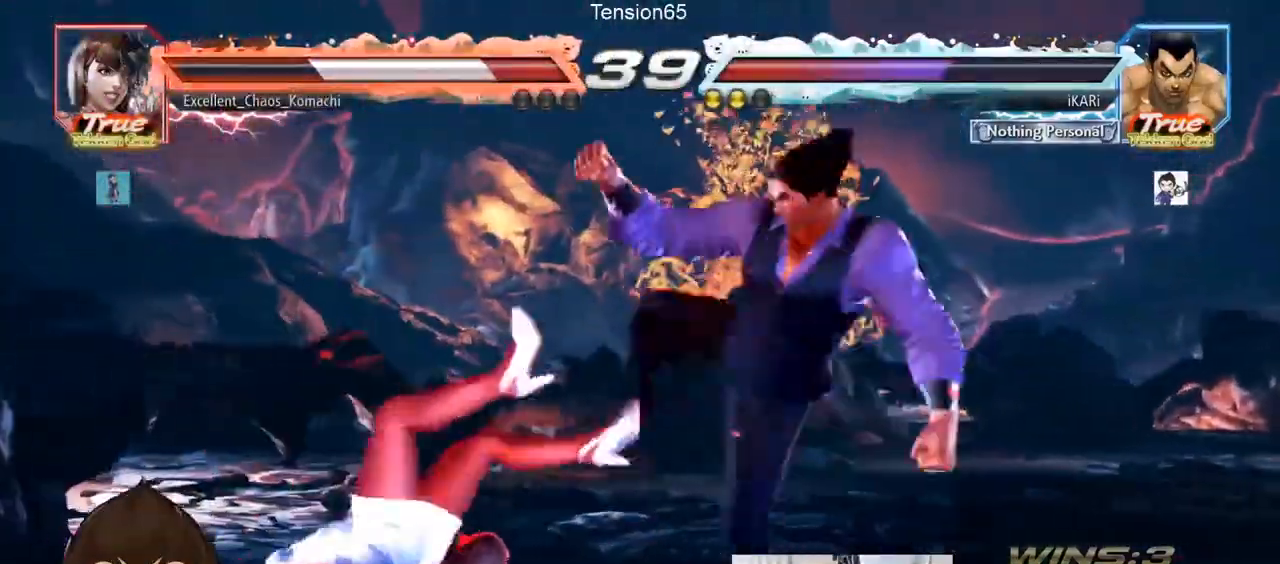
{"dt_ms": 500, "buttons": ["TRIANGLE"], "left_stick": "center", "events": [[33, "CROSS", "up"], [100, "TRIANGLE", "down"], [133, "TRIANGLE", "up"], [200, "TRIANGLE", "down"], [233, "TRIANGLE", "up"], [267, "TRIANGLE", "down"], [300, "TRIANGLE", "up"], [367, "TRIANGLE", "down"]]}
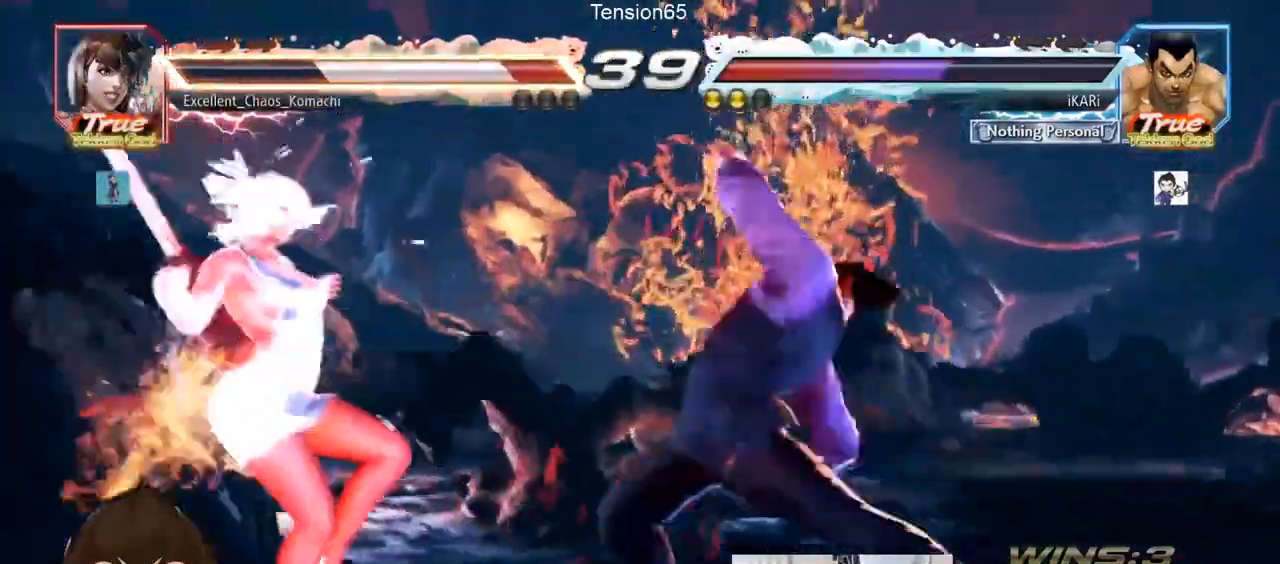
{"dt_ms": 1000, "buttons": ["TRIANGLE"], "left_stick": "down-left"}
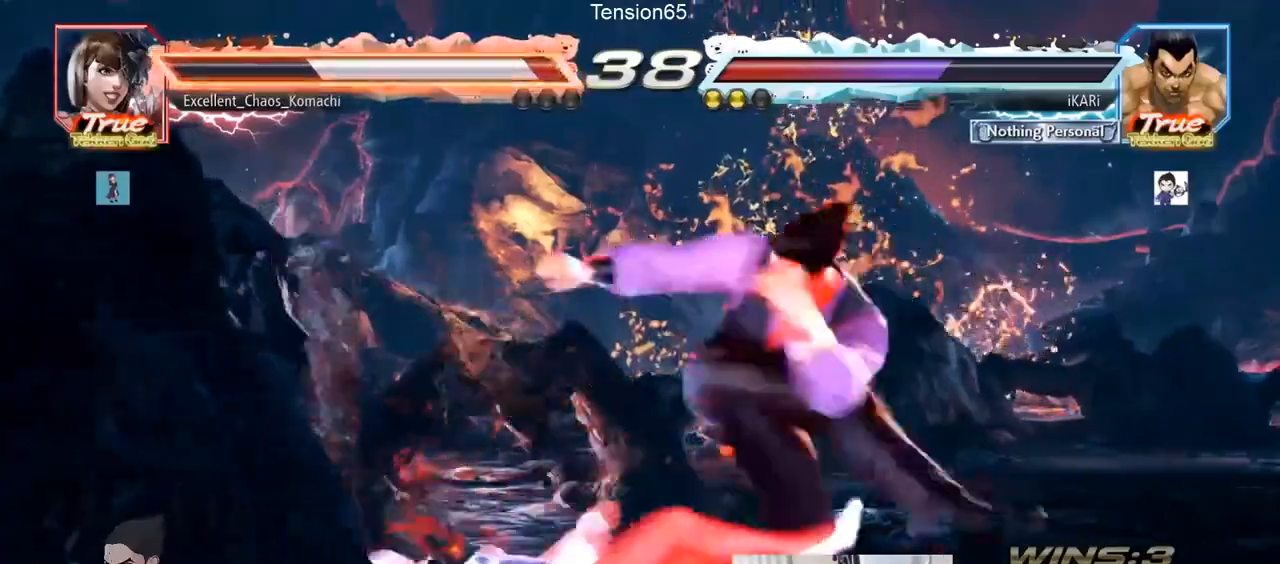
{"dt_ms": 500, "buttons": [], "left_stick": "center", "events": [[33, "left_stick", "center"], [167, "TRIANGLE", "up"], [433, "left_stick", "down"], [500, "left_stick", "center"]]}
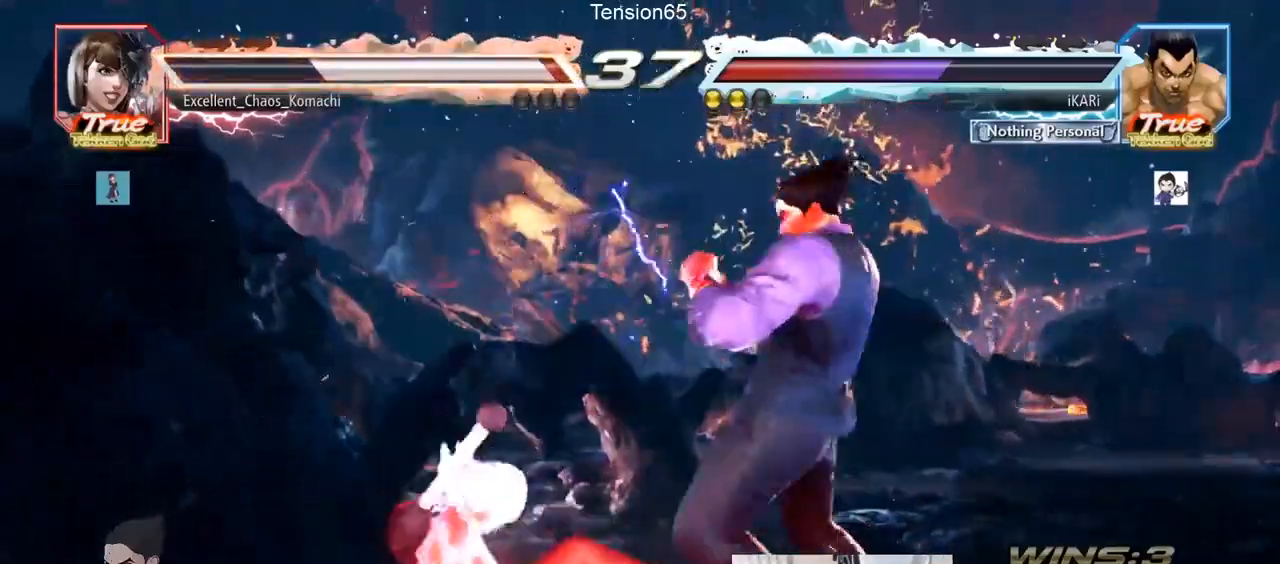
{"dt_ms": 500, "buttons": [], "left_stick": "center"}
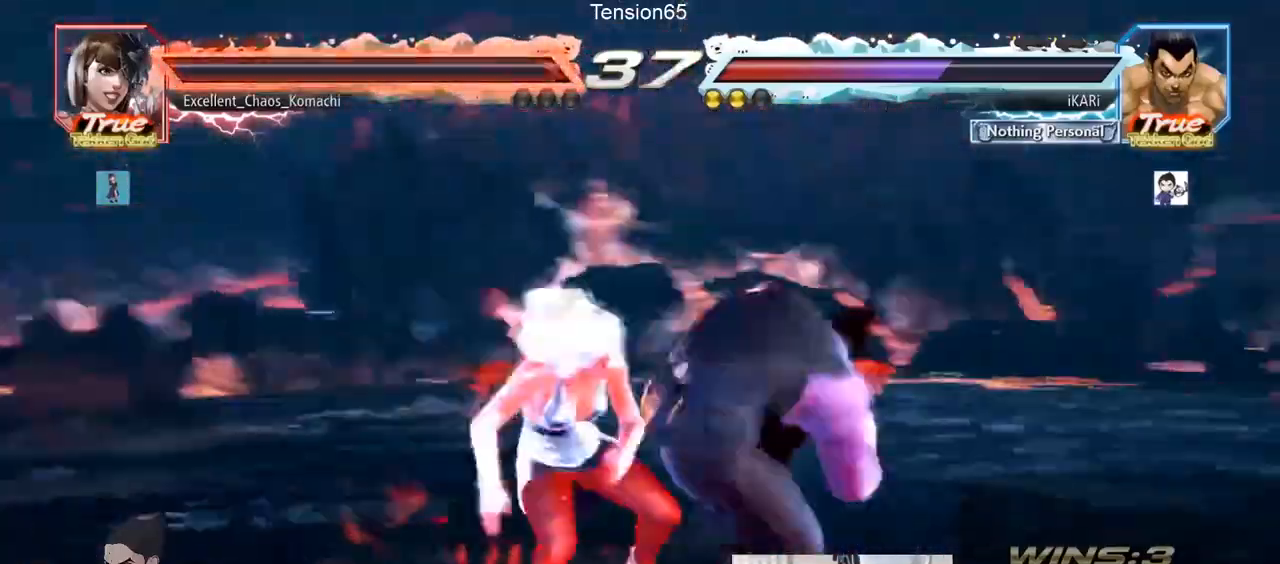
{"dt_ms": 500, "buttons": [], "left_stick": "center", "events": []}
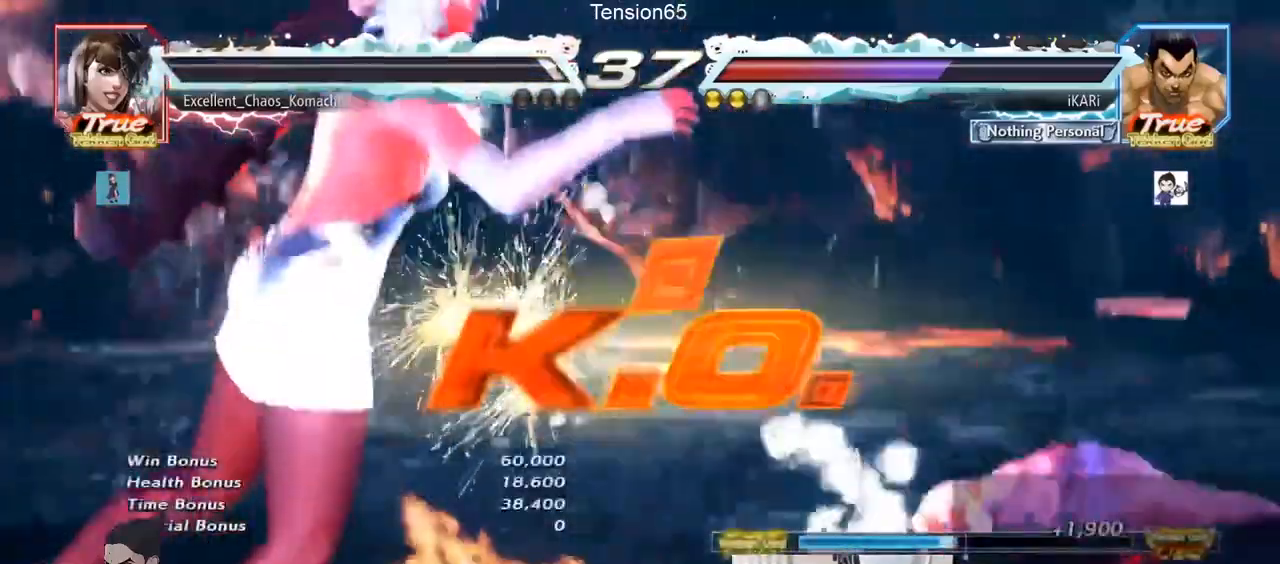
{"dt_ms": 500, "buttons": [], "left_stick": "center", "events": []}
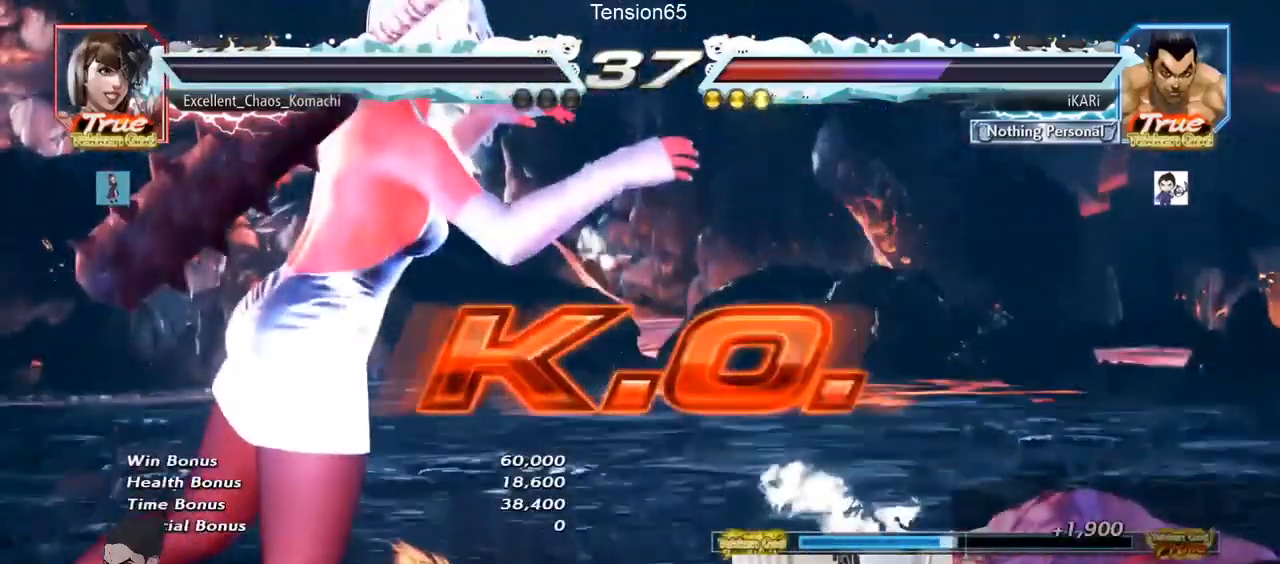
{"dt_ms": 500, "buttons": [], "left_stick": "center", "events": []}
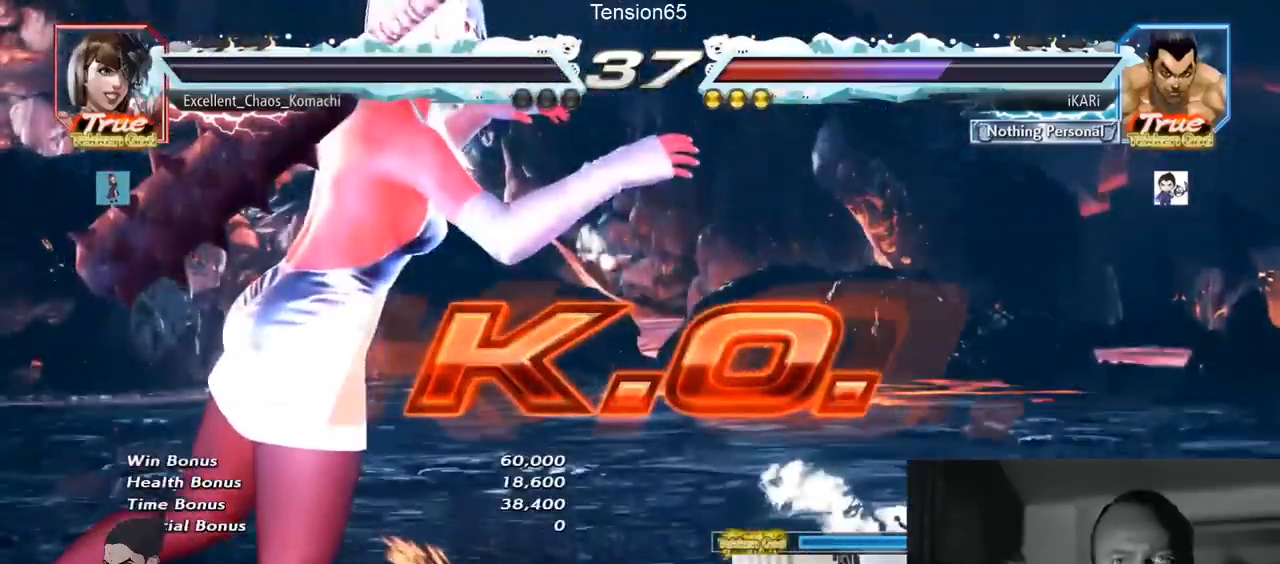
{"dt_ms": 500, "buttons": [], "left_stick": "center", "events": []}
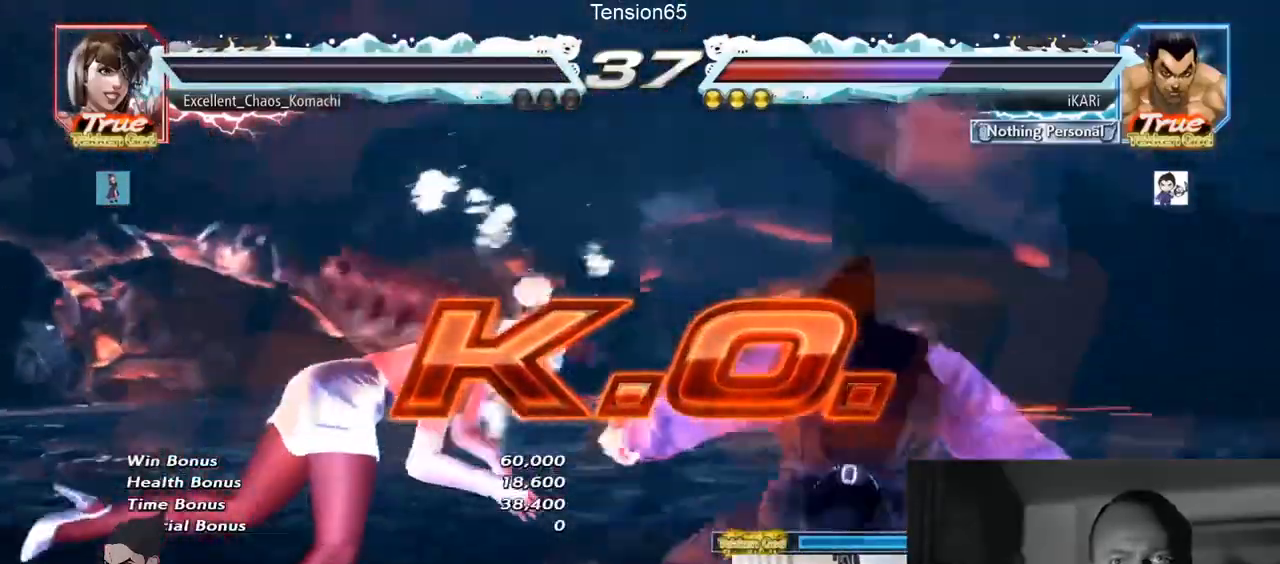
{"dt_ms": 500, "buttons": [], "left_stick": "center", "events": []}